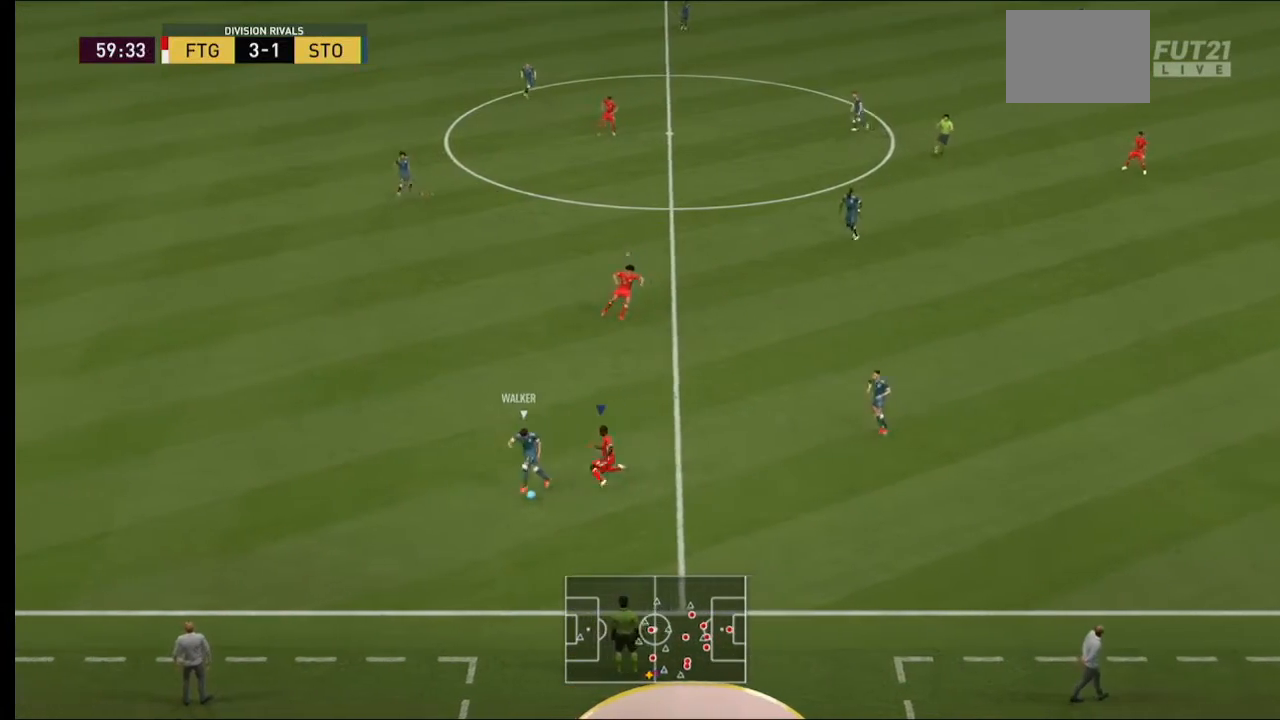
Gameplay with a controller (Xbox layout); each line is a JSON object with the inputs held at the frame after it. "events" lists button and stick changes between this image and that frame as [ms after this image, input, new state], when the widget could be followed in between. Not read: L3 R3.
{"buttons": ["X", "R2"], "left_stick": "left", "right_stick": "center", "events": []}
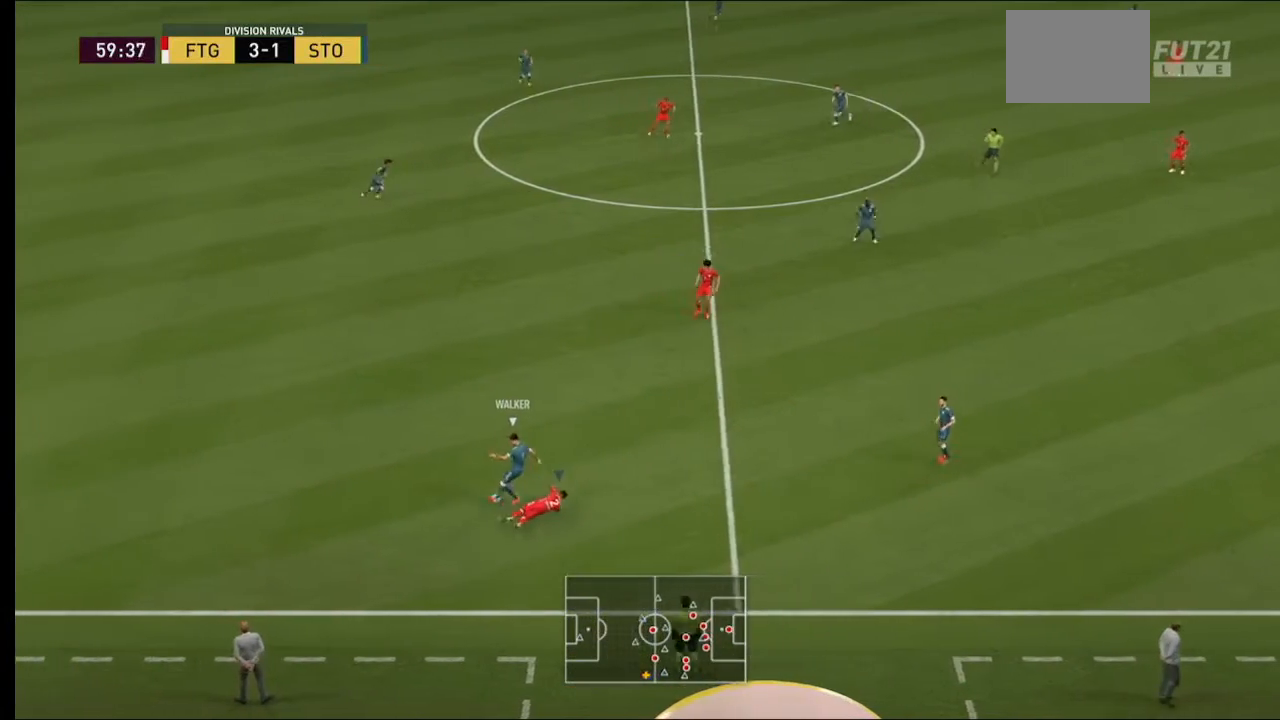
{"buttons": ["R2"], "left_stick": "up-left", "right_stick": "center", "events": [[300, "X", "up"], [333, "left_stick", "up-left"]]}
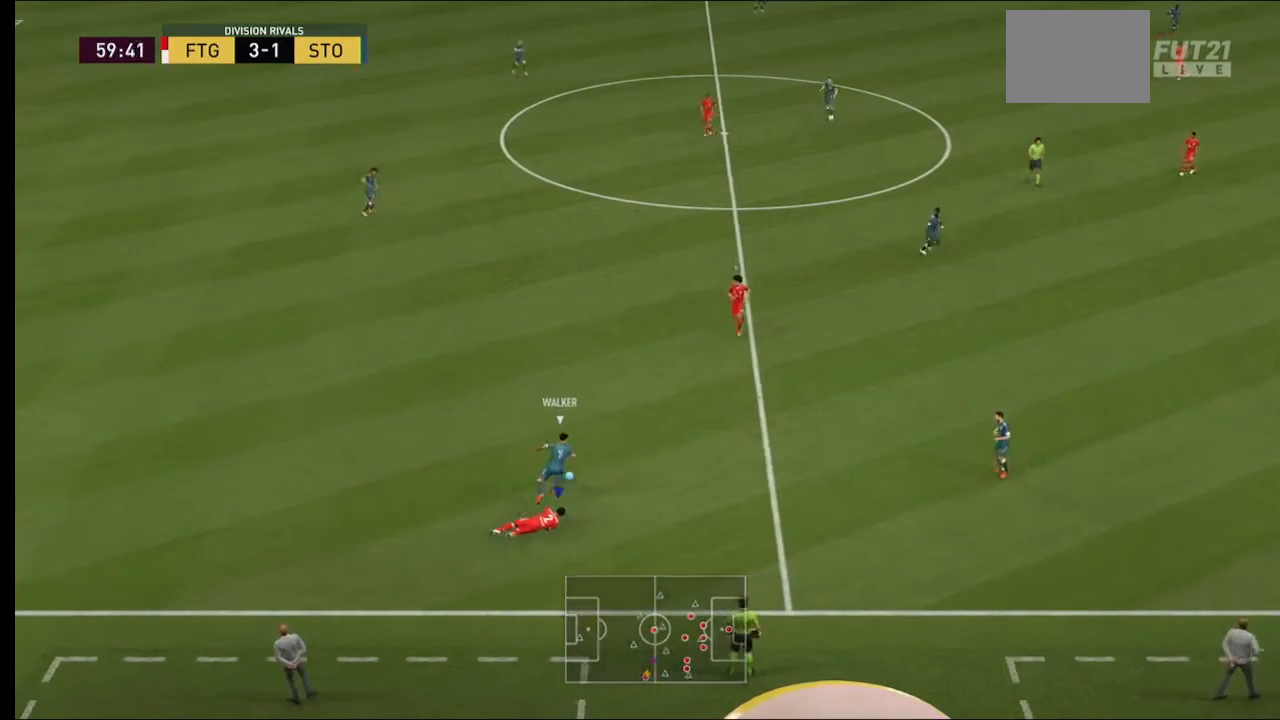
{"buttons": ["R2"], "left_stick": "center", "right_stick": "center", "events": [[33, "left_stick", "up"], [200, "left_stick", "up-right"], [500, "left_stick", "center"]]}
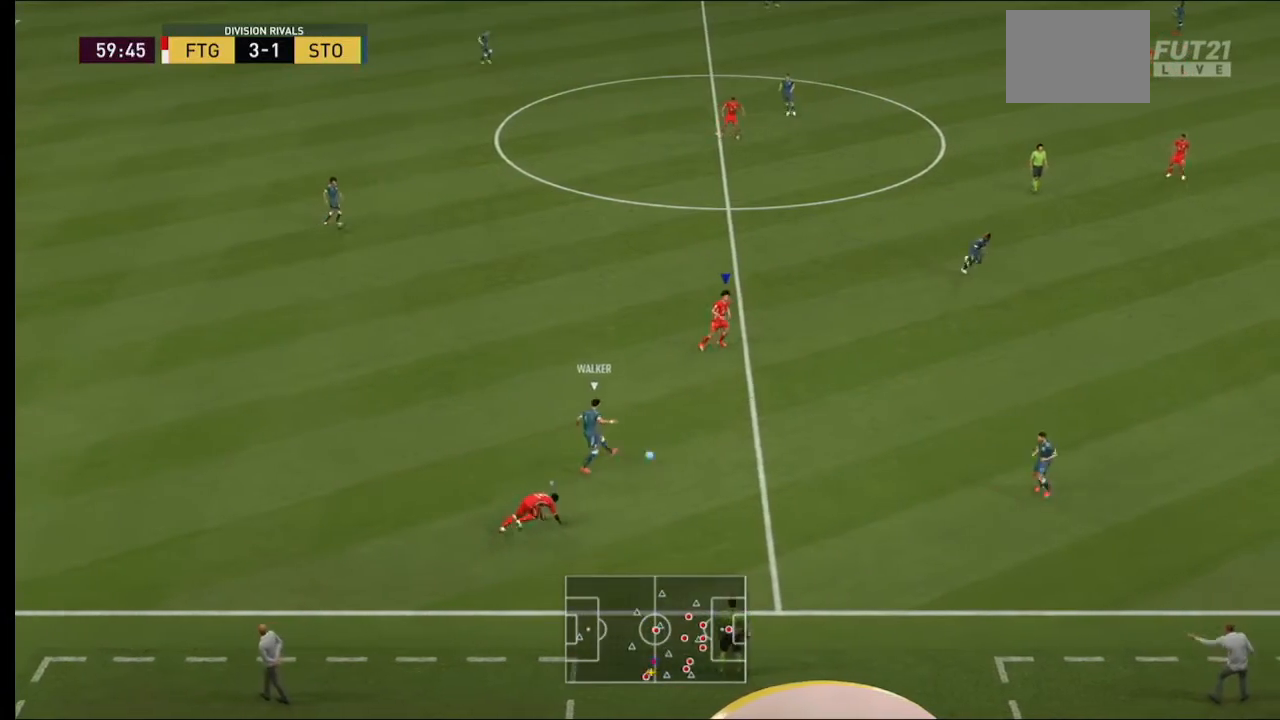
{"buttons": ["A", "R2"], "left_stick": "down-right", "right_stick": "center"}
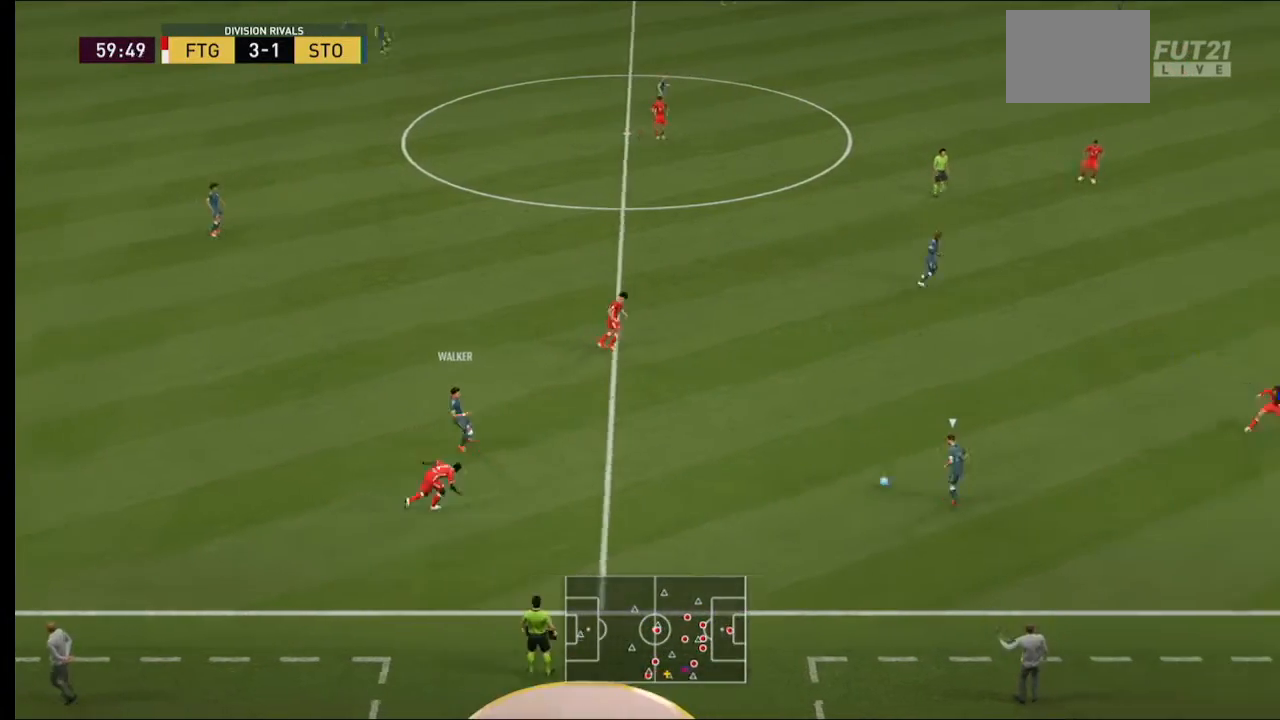
{"buttons": ["A", "R2"], "left_stick": "center", "right_stick": "center", "events": [[100, "left_stick", "center"], [267, "DPAD_DOWN", "down"], [367, "DPAD_DOWN", "up"]]}
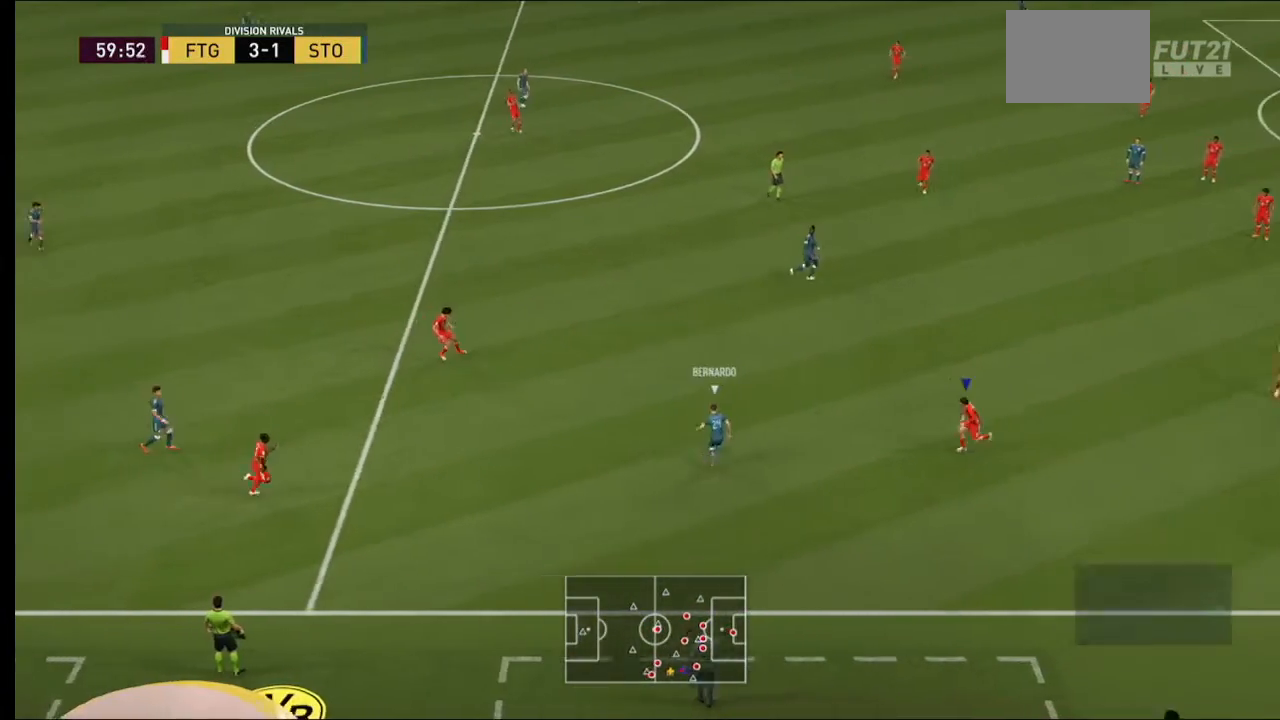
{"buttons": ["A", "R2"], "left_stick": "center", "right_stick": "center", "events": [[100, "DPAD_LEFT", "down"], [267, "DPAD_LEFT", "up"]]}
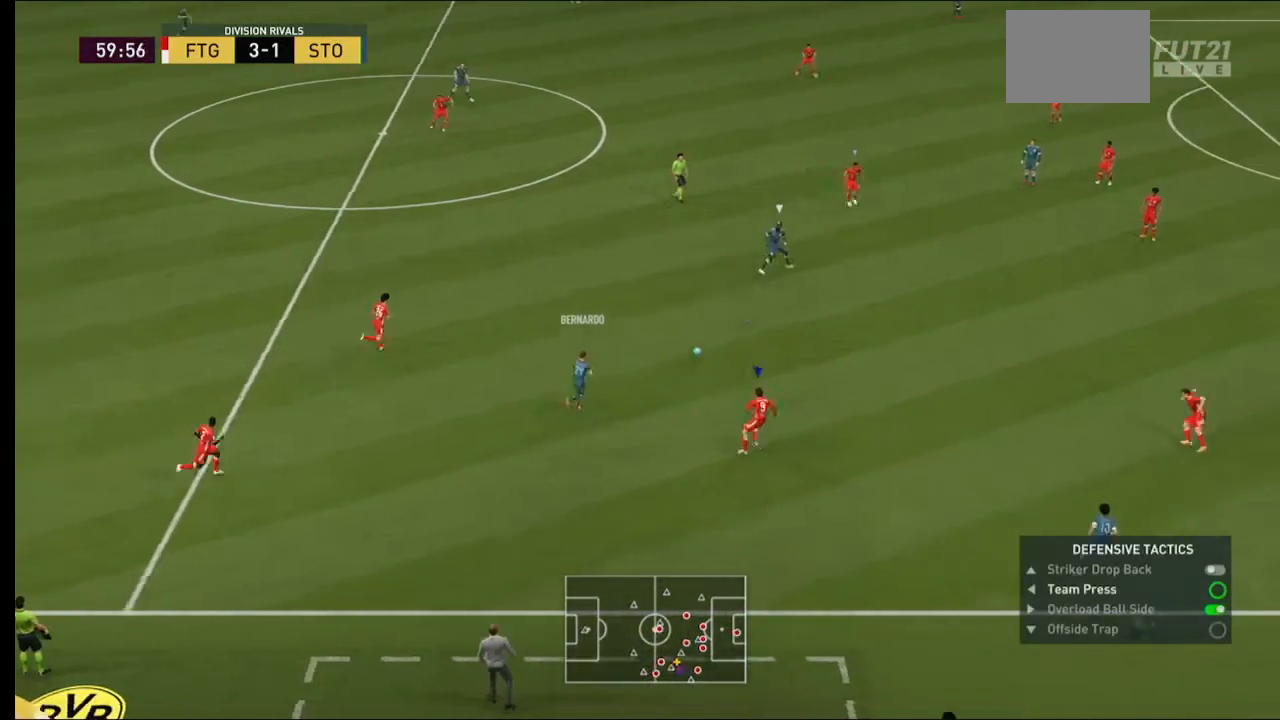
{"buttons": ["A", "B", "L1", "R2"], "left_stick": "up", "right_stick": "center", "events": [[400, "L1", "down"], [433, "left_stick", "up"], [500, "B", "down"]]}
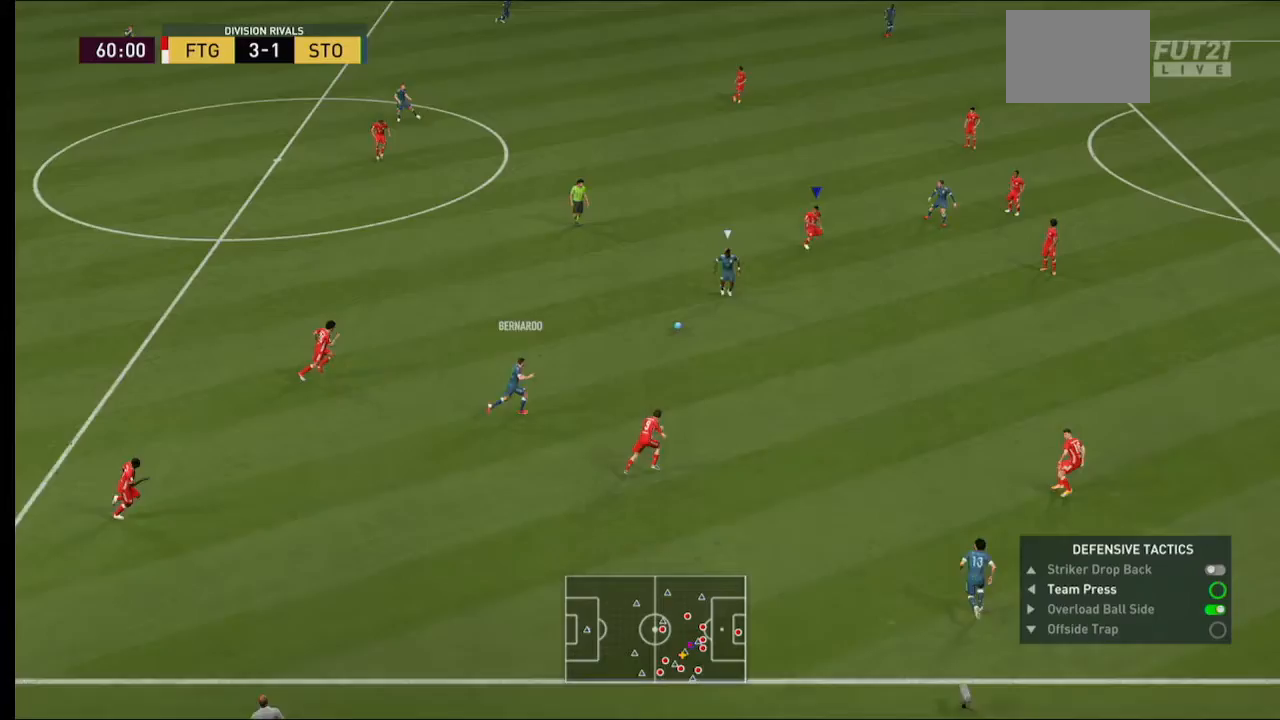
{"buttons": ["L2", "R2"], "left_stick": "down-right", "right_stick": "center"}
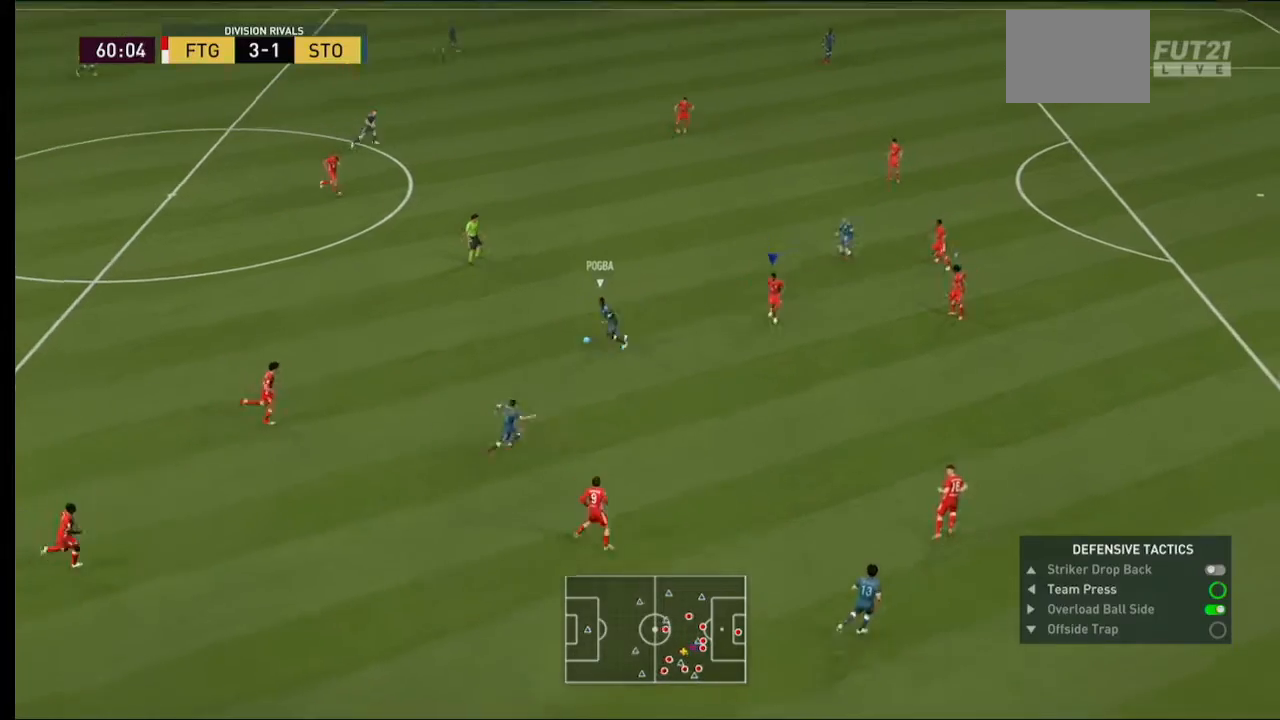
{"buttons": ["L2", "R2"], "left_stick": "up", "right_stick": "center", "events": [[67, "left_stick", "right"], [167, "left_stick", "up-right"], [400, "left_stick", "up"]]}
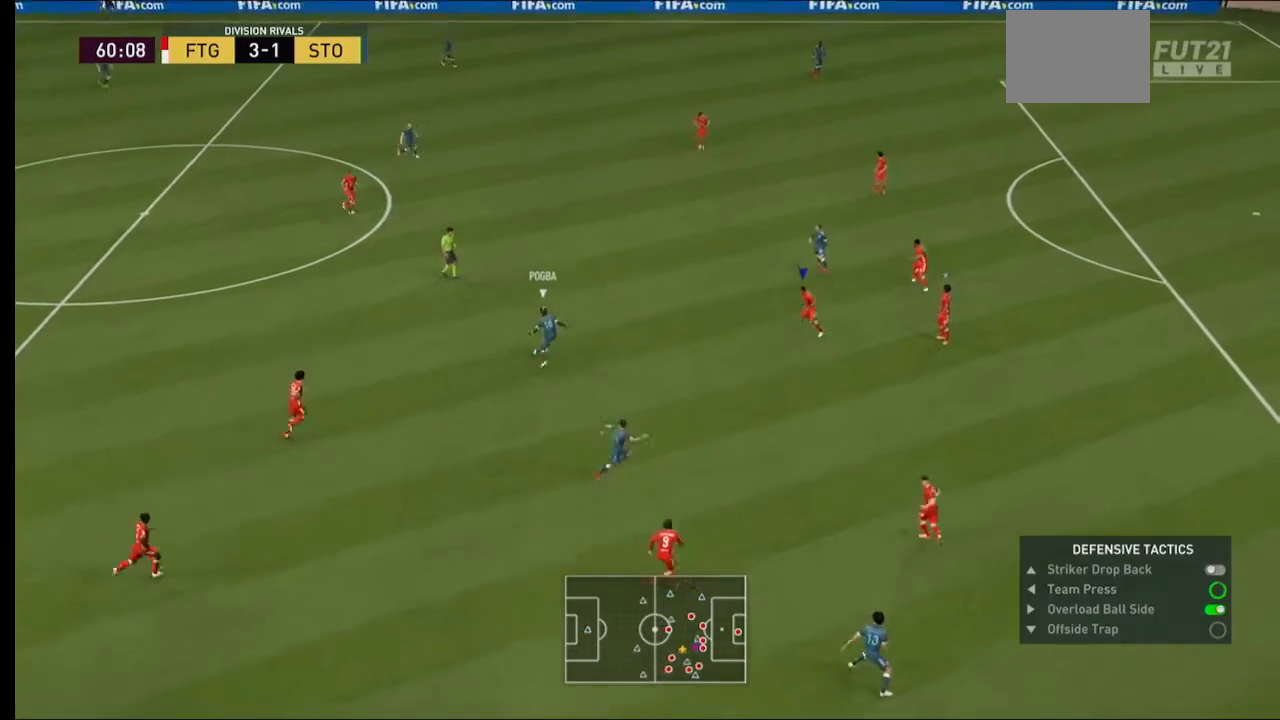
{"buttons": ["L2", "R2"], "left_stick": "up", "right_stick": "center", "events": []}
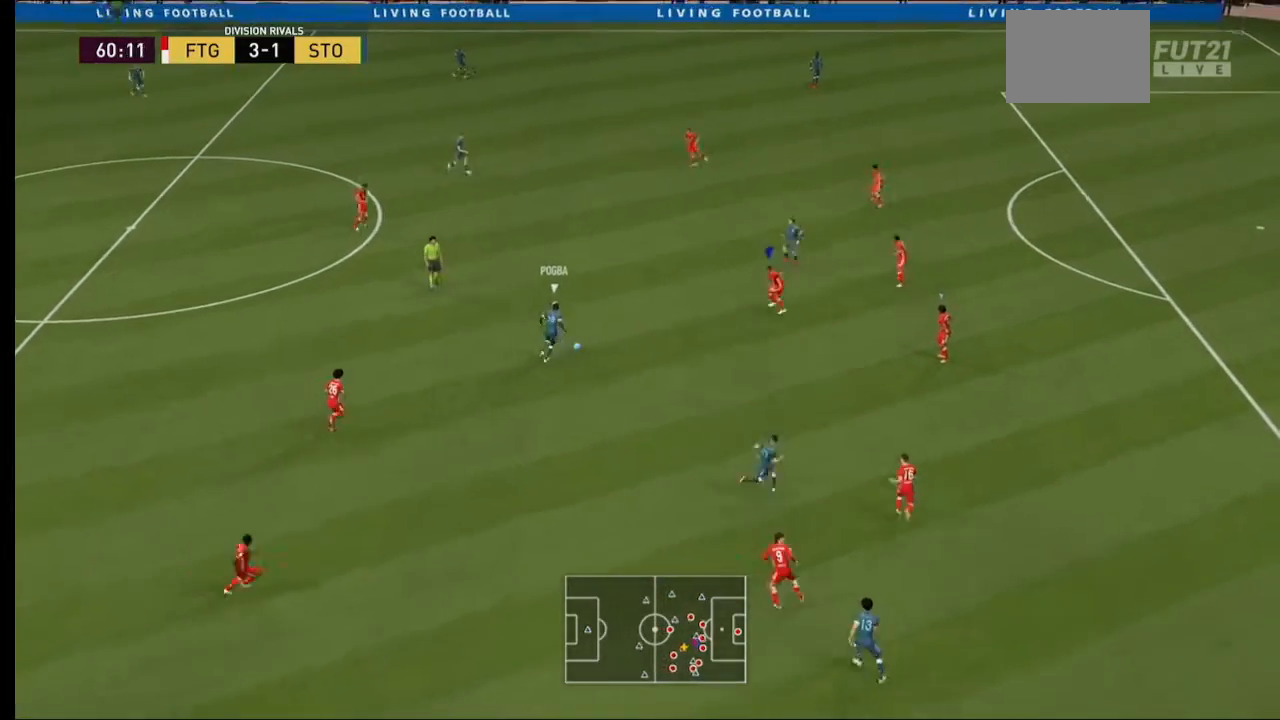
{"buttons": ["L2", "R2"], "left_stick": "up", "right_stick": "center", "events": [[333, "L2", "up"], [500, "L2", "down"]]}
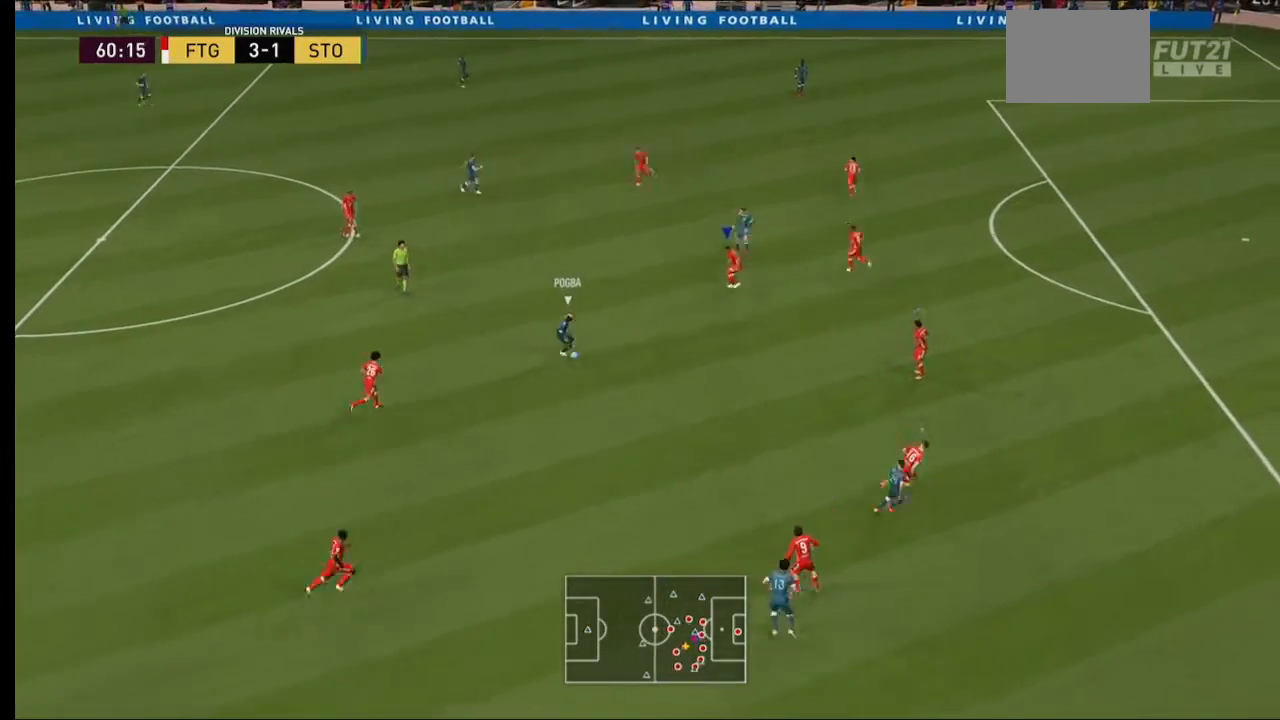
{"buttons": ["L2", "R2"], "left_stick": "up-right", "right_stick": "center", "events": [[33, "L2", "up"], [67, "L2", "down"], [167, "left_stick", "up-right"], [400, "L2", "up"], [467, "L2", "down"]]}
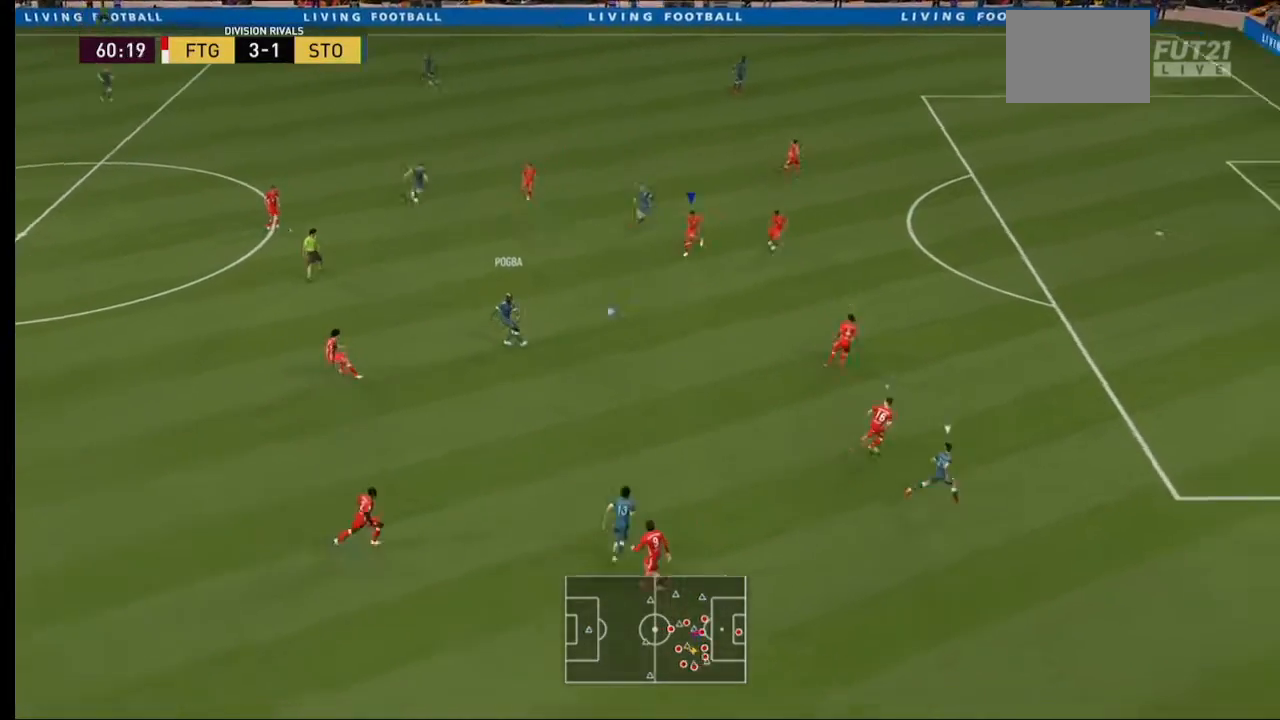
{"buttons": ["L2", "R2"], "left_stick": "up-right", "right_stick": "center", "events": []}
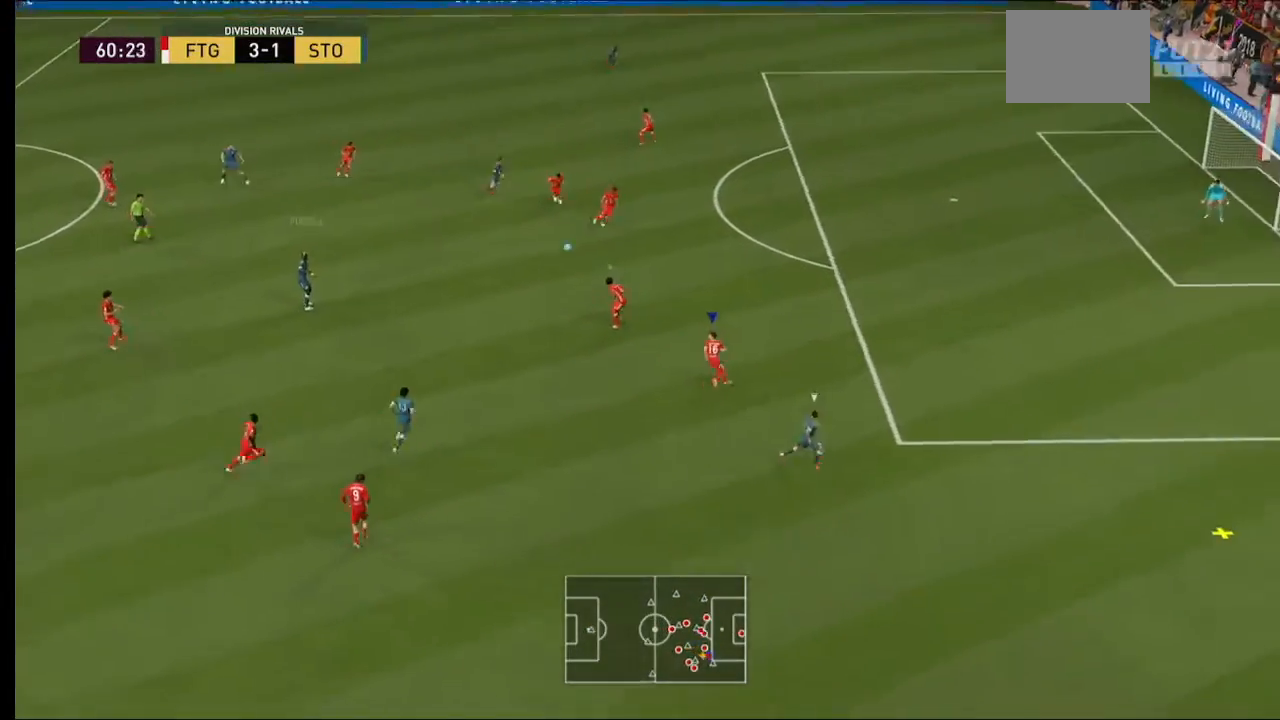
{"buttons": ["Y", "R2"], "left_stick": "right", "right_stick": "center", "events": [[100, "L2", "up"], [100, "left_stick", "right"], [467, "Y", "down"]]}
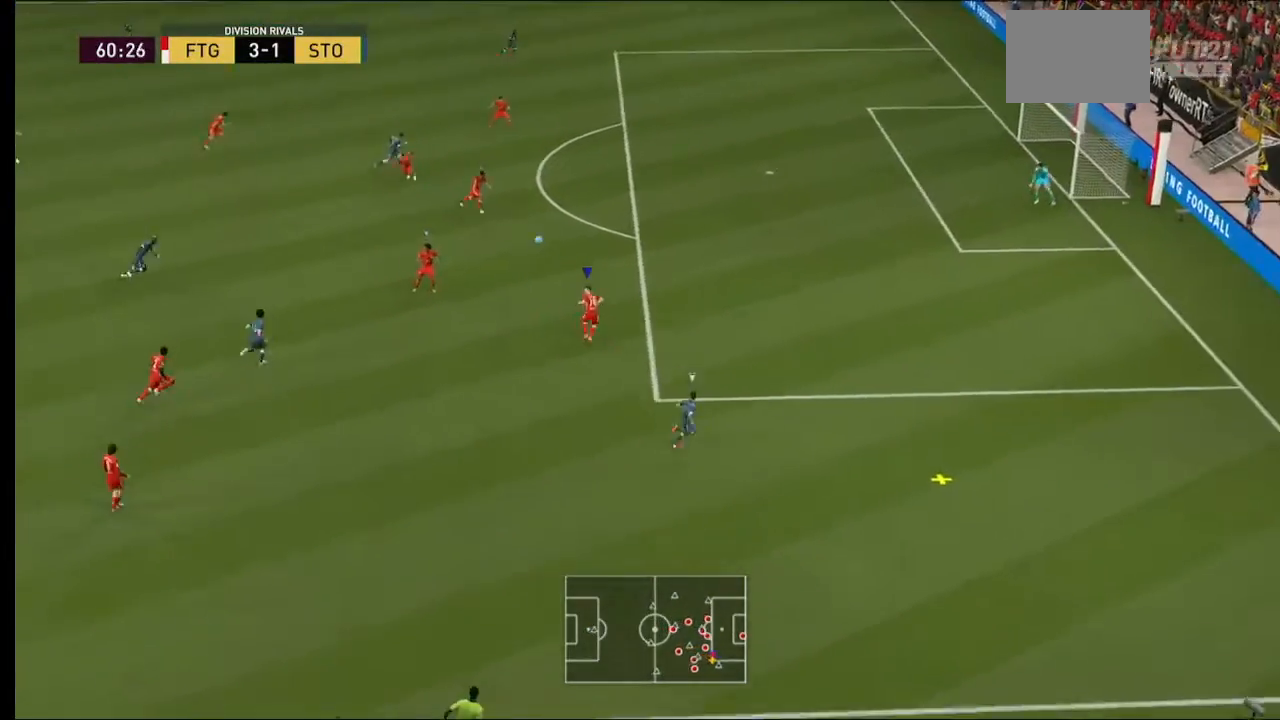
{"buttons": ["Y", "R2"], "left_stick": "right", "right_stick": "center", "events": []}
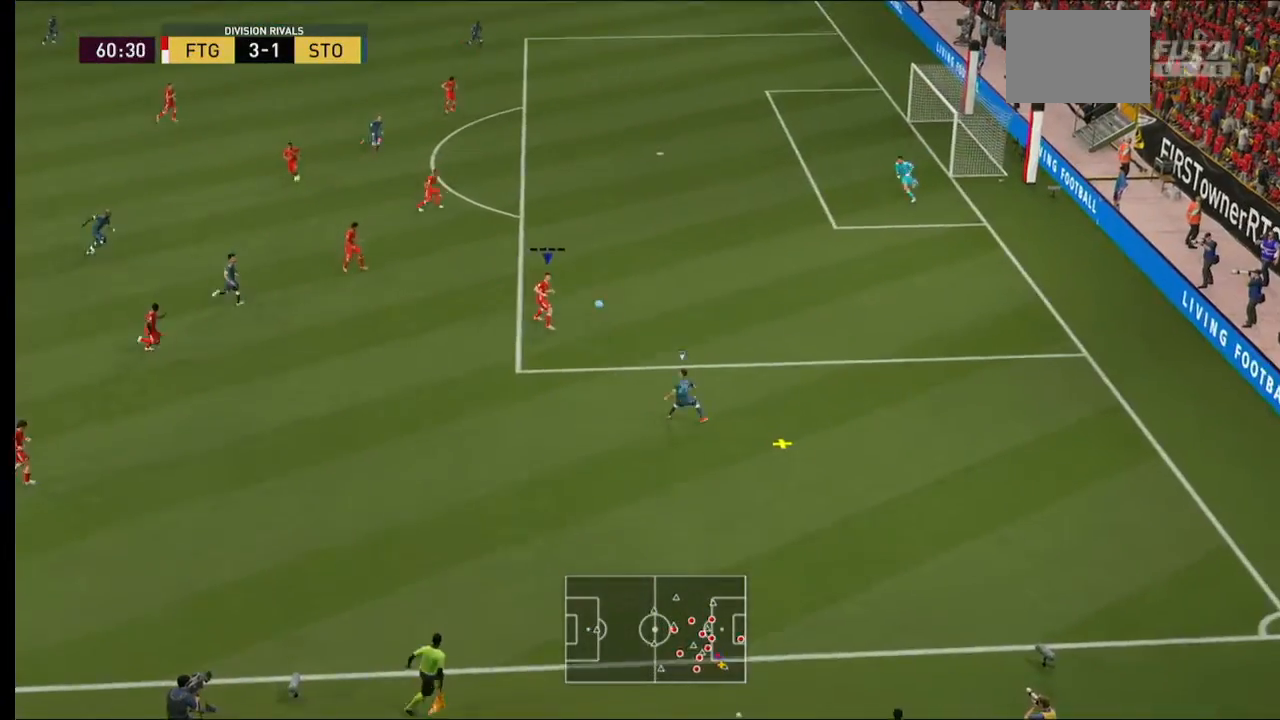
{"buttons": ["R2"], "left_stick": "right", "right_stick": "center", "events": [[67, "Y", "up"]]}
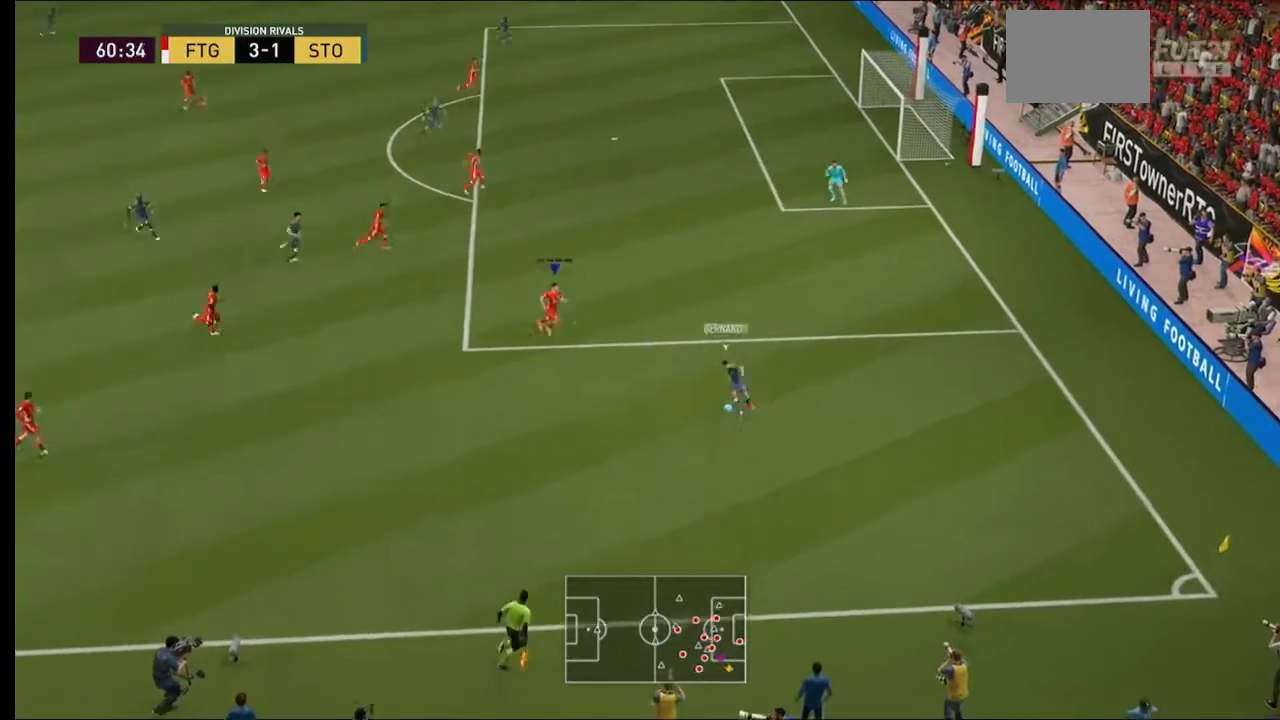
{"buttons": ["R1", "R2"], "left_stick": "right", "right_stick": "center", "events": [[467, "R1", "down"]]}
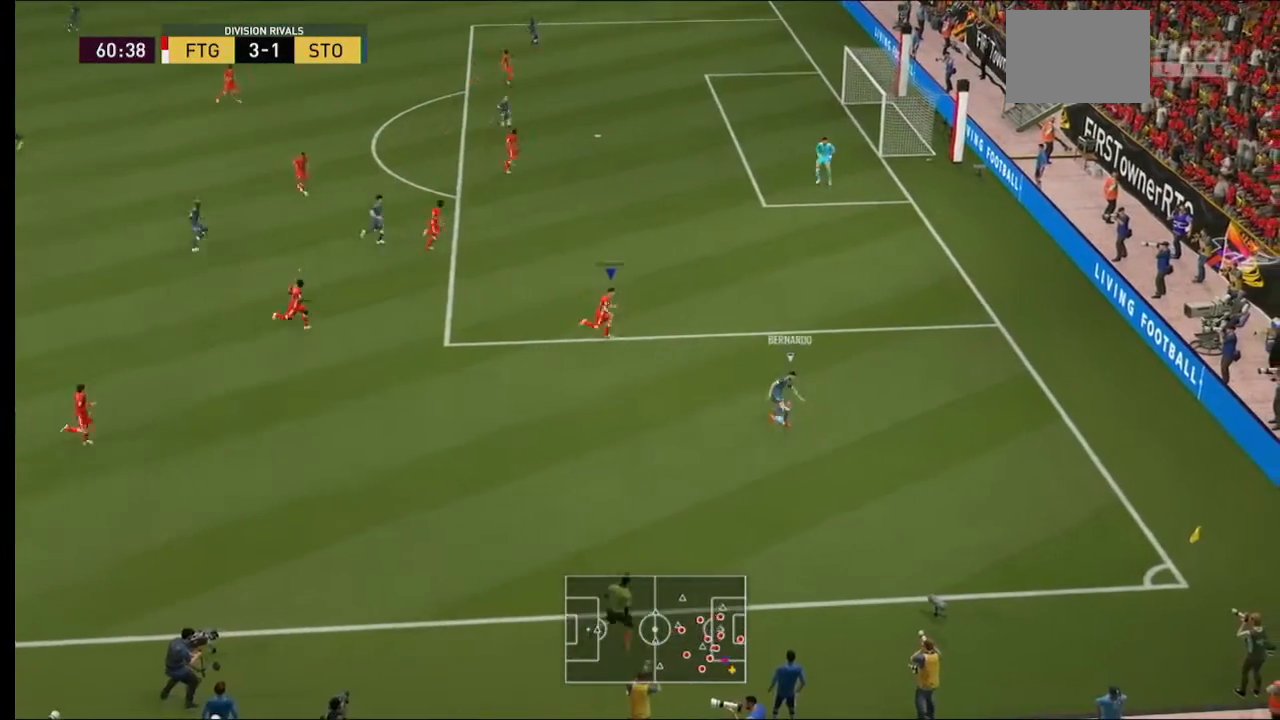
{"buttons": ["R2"], "left_stick": "right", "right_stick": "center"}
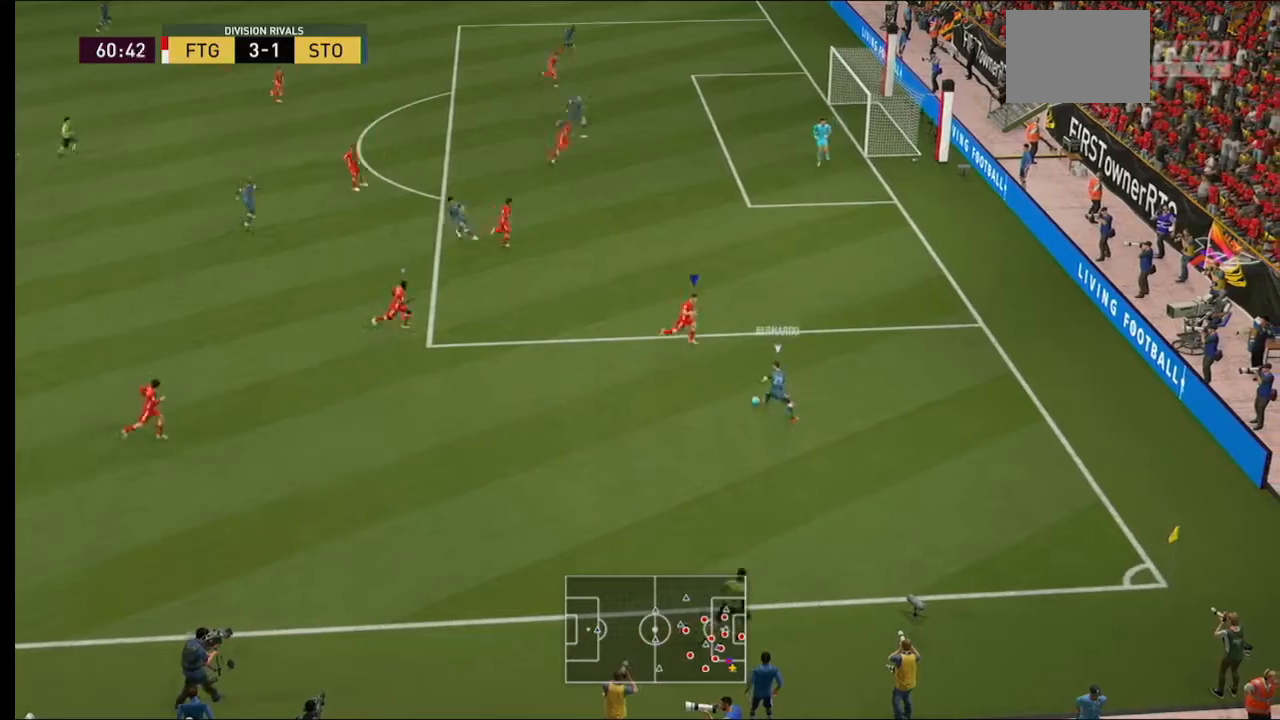
{"buttons": ["L2", "R2"], "left_stick": "down-left", "right_stick": "center", "events": [[33, "left_stick", "center"], [133, "L2", "down"], [333, "left_stick", "down-left"]]}
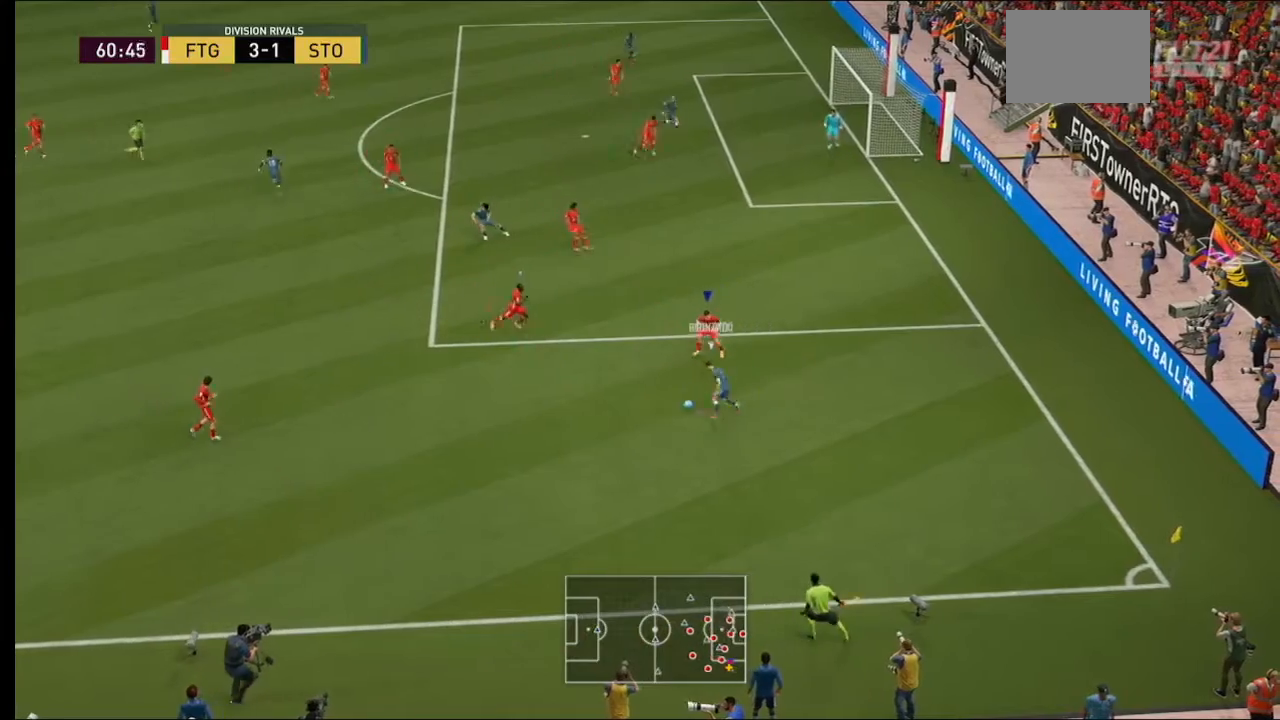
{"buttons": ["L2", "R2"], "left_stick": "down-left", "right_stick": "center", "events": []}
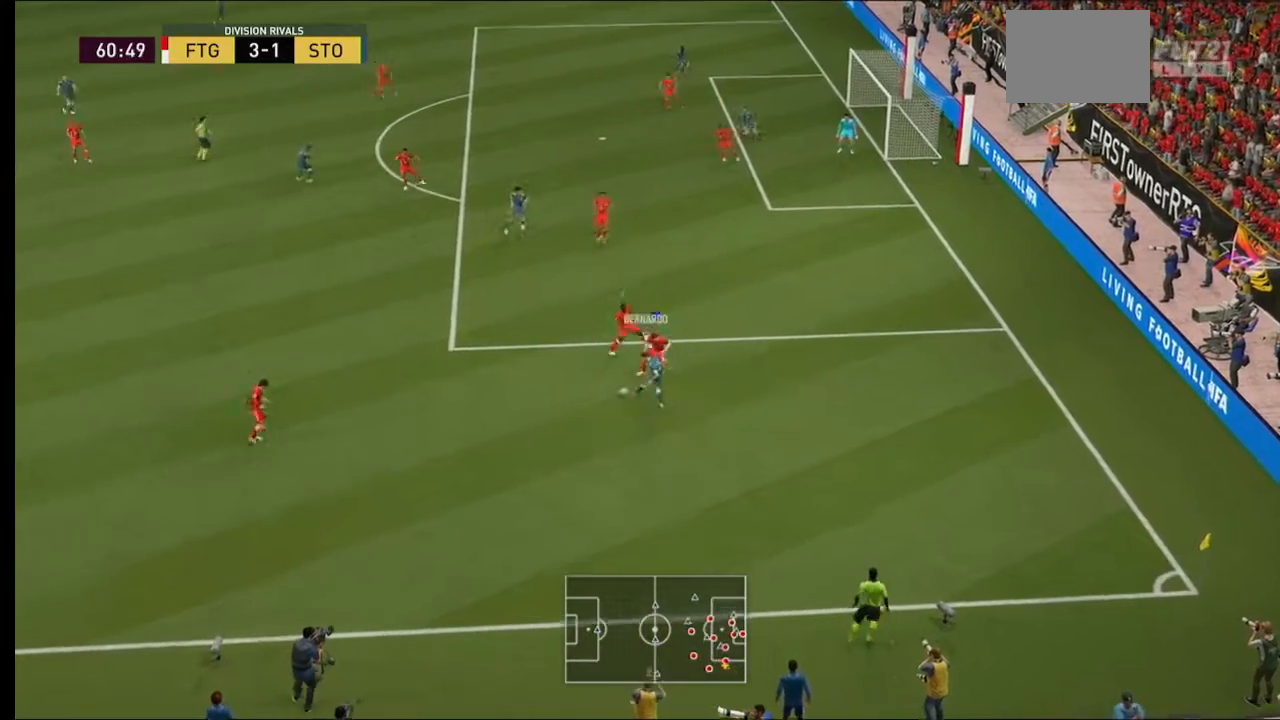
{"buttons": ["L1", "R2"], "left_stick": "down-left", "right_stick": "center", "events": [[167, "L2", "up"], [500, "L1", "down"]]}
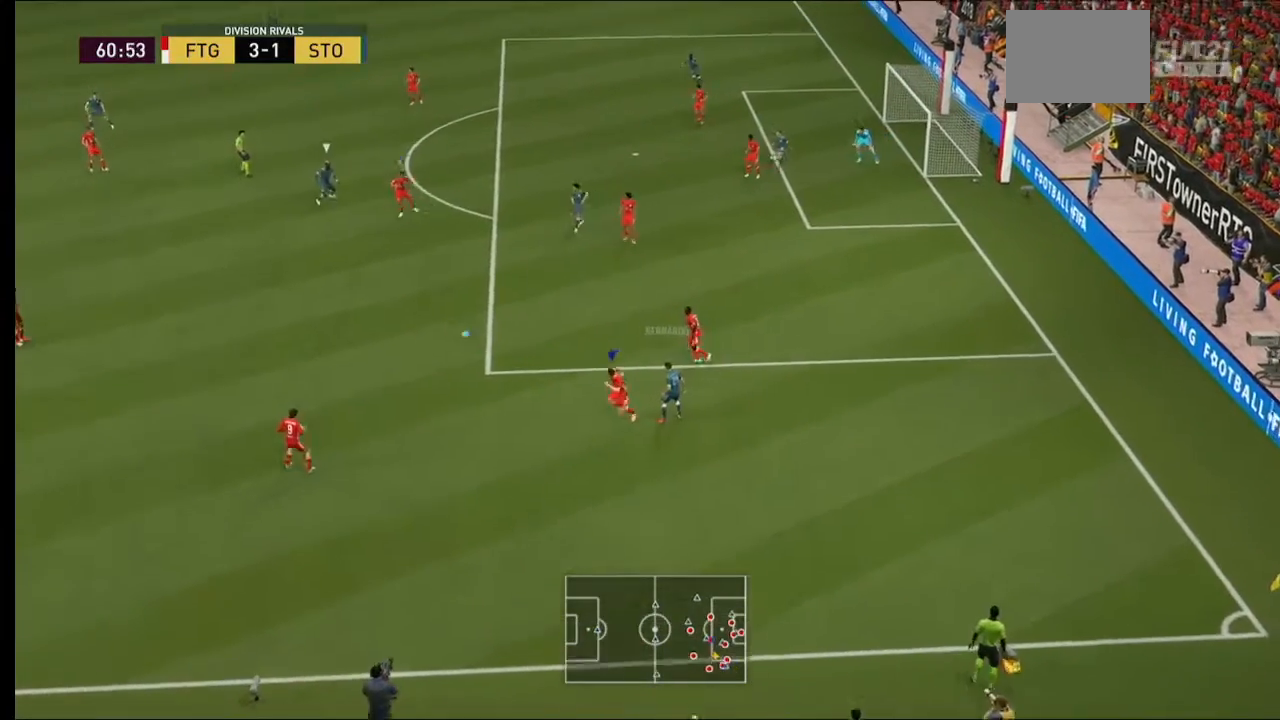
{"buttons": ["R2"], "left_stick": "down-left", "right_stick": "center", "events": [[33, "left_stick", "left"], [200, "L1", "up"], [300, "left_stick", "down-left"]]}
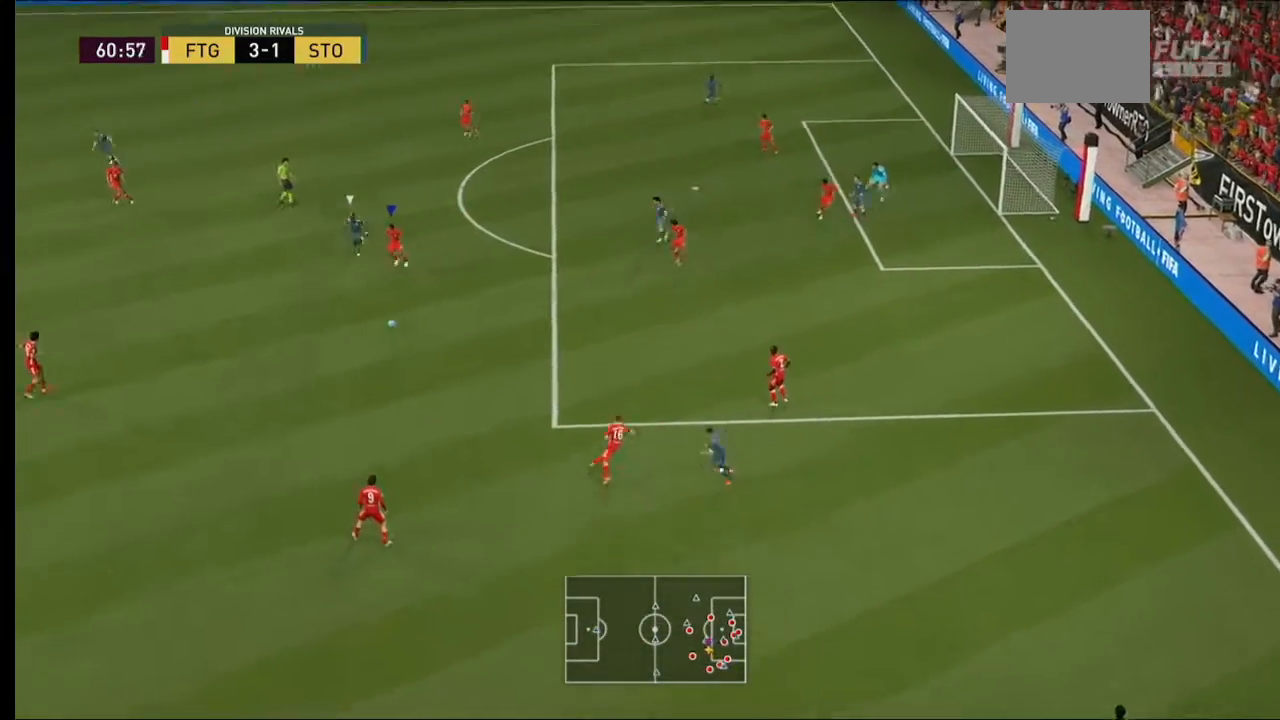
{"buttons": ["R2"], "left_stick": "down-left", "right_stick": "center", "events": [[233, "B", "down"], [300, "B", "up"]]}
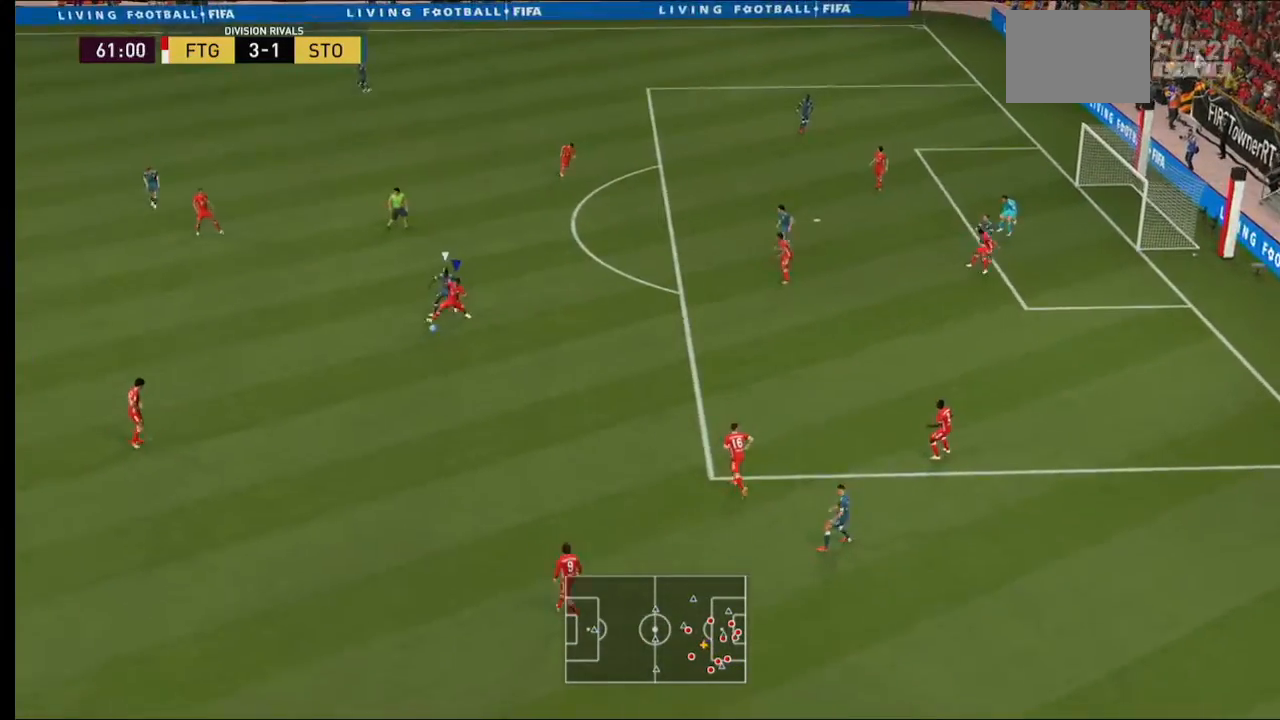
{"buttons": ["R2"], "left_stick": "down-left", "right_stick": "center", "events": []}
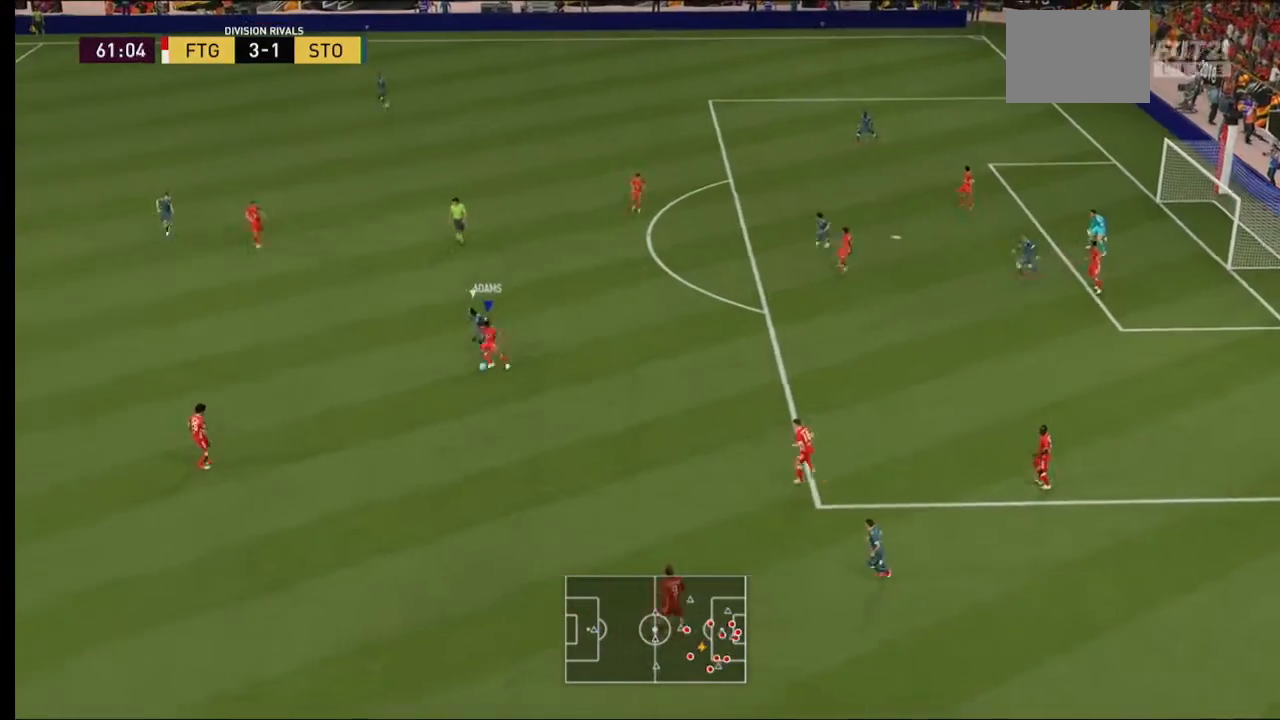
{"buttons": ["A", "R2"], "left_stick": "down-left", "right_stick": "center", "events": [[367, "A", "down"]]}
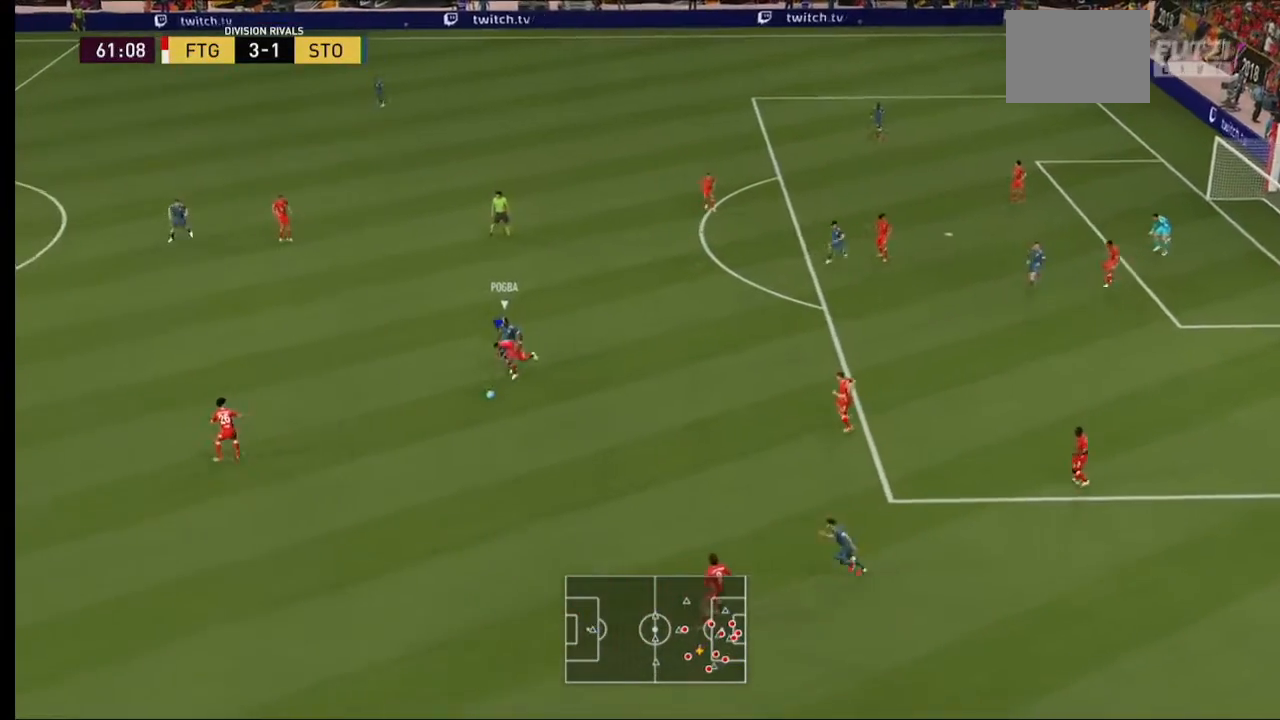
{"buttons": ["A", "R2"], "left_stick": "down-left", "right_stick": "center", "events": [[100, "A", "up"], [300, "A", "down"]]}
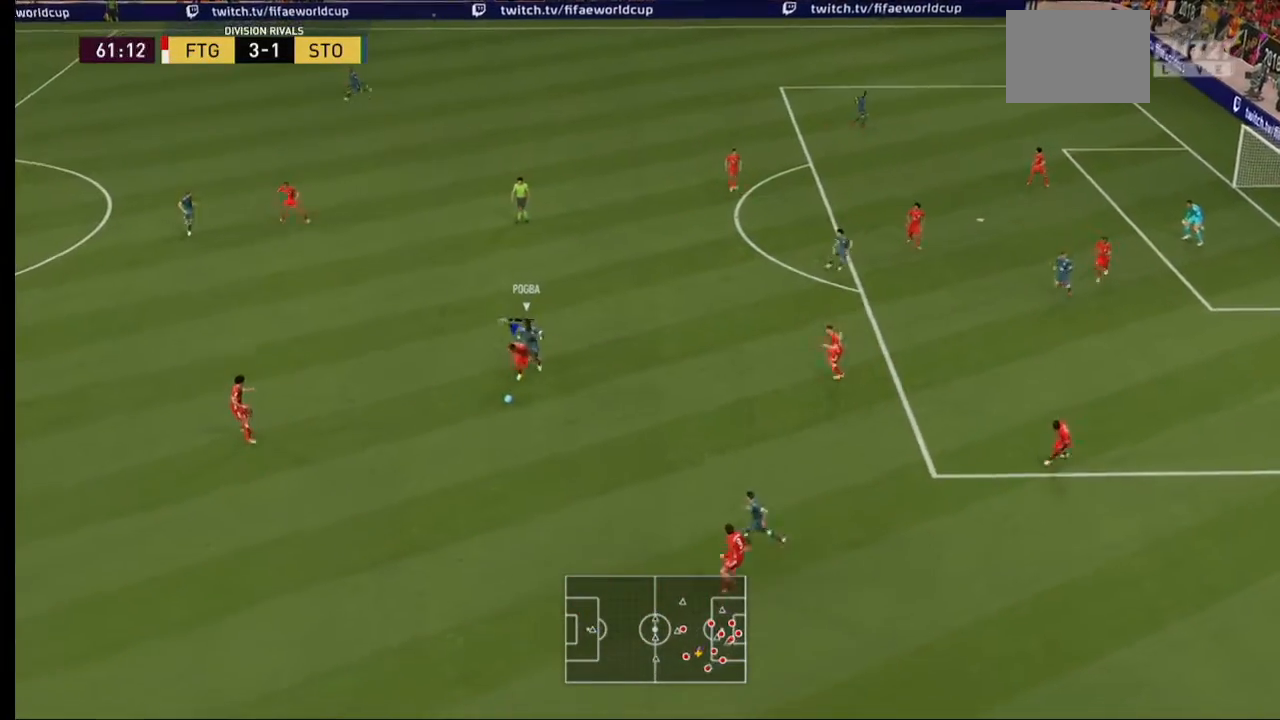
{"buttons": ["R2"], "left_stick": "left", "right_stick": "center", "events": [[467, "A", "up"], [500, "left_stick", "left"]]}
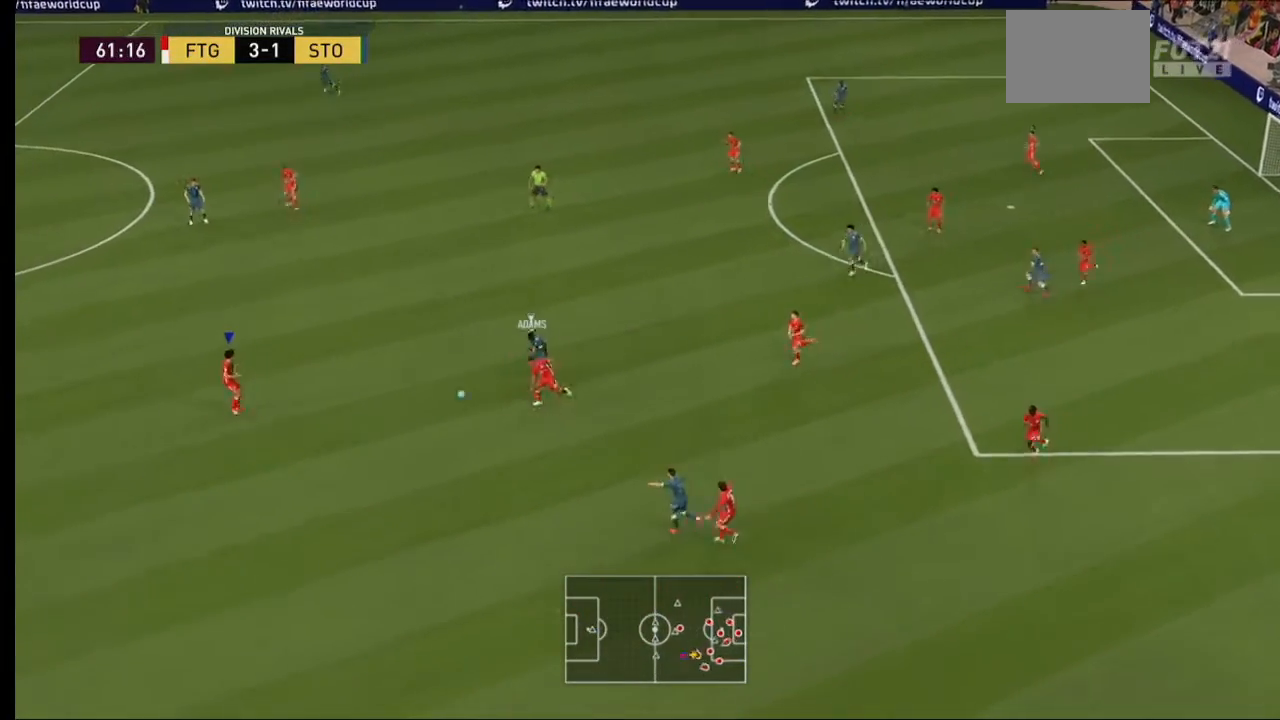
{"buttons": ["R2"], "left_stick": "left", "right_stick": "center", "events": []}
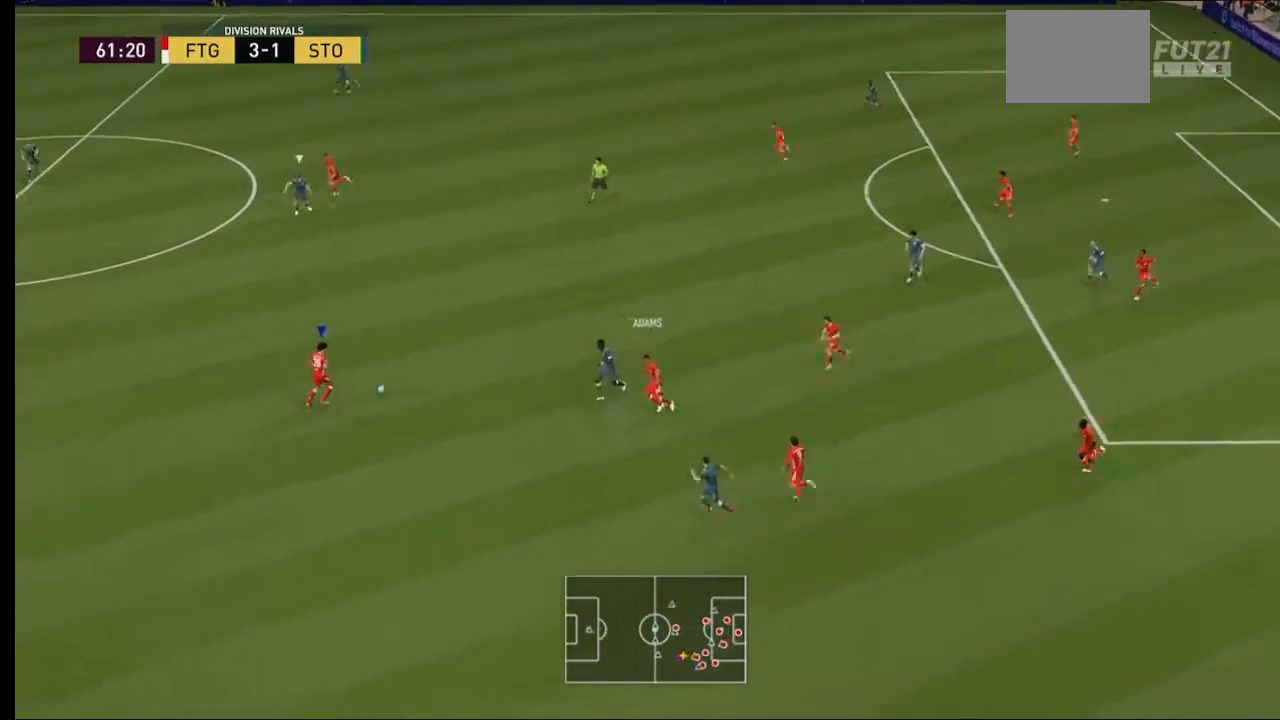
{"buttons": [], "left_stick": "left", "right_stick": "center", "events": [[233, "R2", "up"]]}